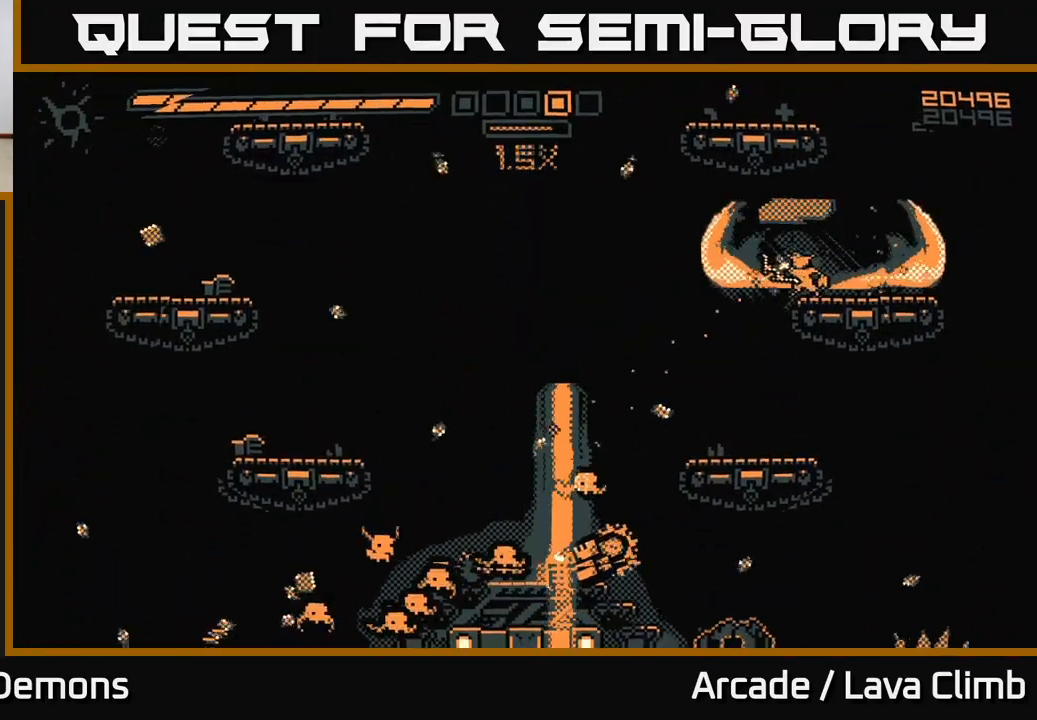
Gameplay with a controller (Xbox layout); each line is a JSON object with the inputs held at the frame after it (dt_ms = milliseconds from this image to that frame). "events" lists button and stick changes between this image and that frame as [ms after this image, input, new state], when the widget could be followed in between.
{"dt_ms": 500, "buttons": ["L2"], "left_stick": "left", "right_stick": "down-left", "events": [[333, "L2", "down"], [367, "R2", "up"]]}
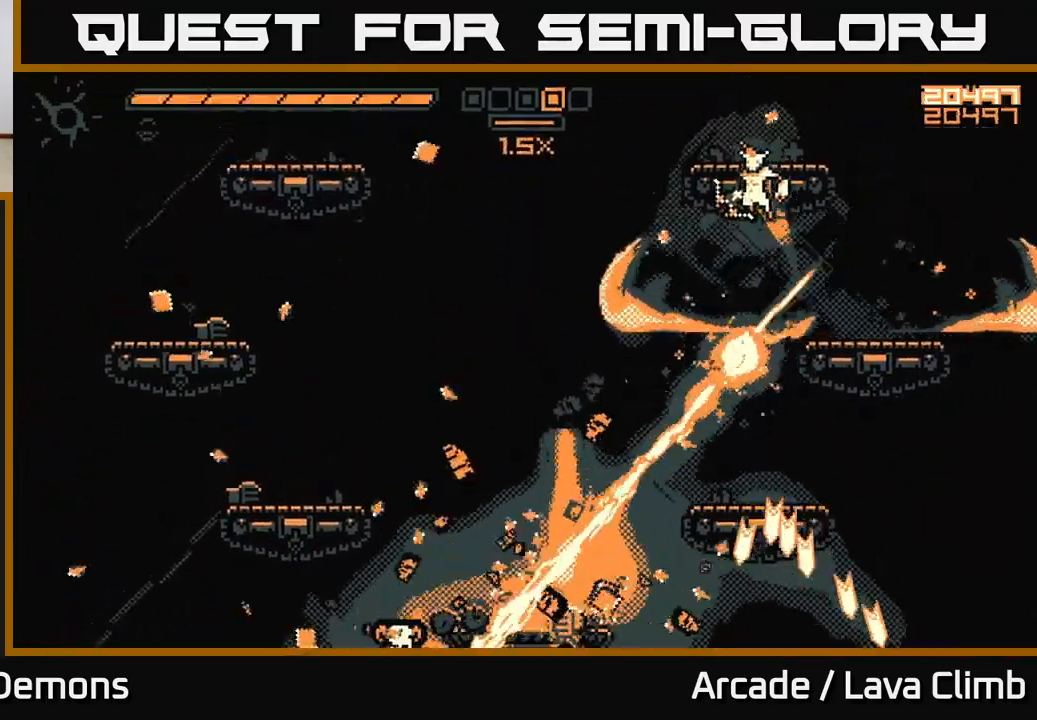
{"dt_ms": 500, "buttons": ["R2"], "left_stick": "left", "right_stick": "down-left", "events": [[17, "L2", "up"], [100, "R2", "down"], [167, "left_stick", "center"], [300, "left_stick", "left"]]}
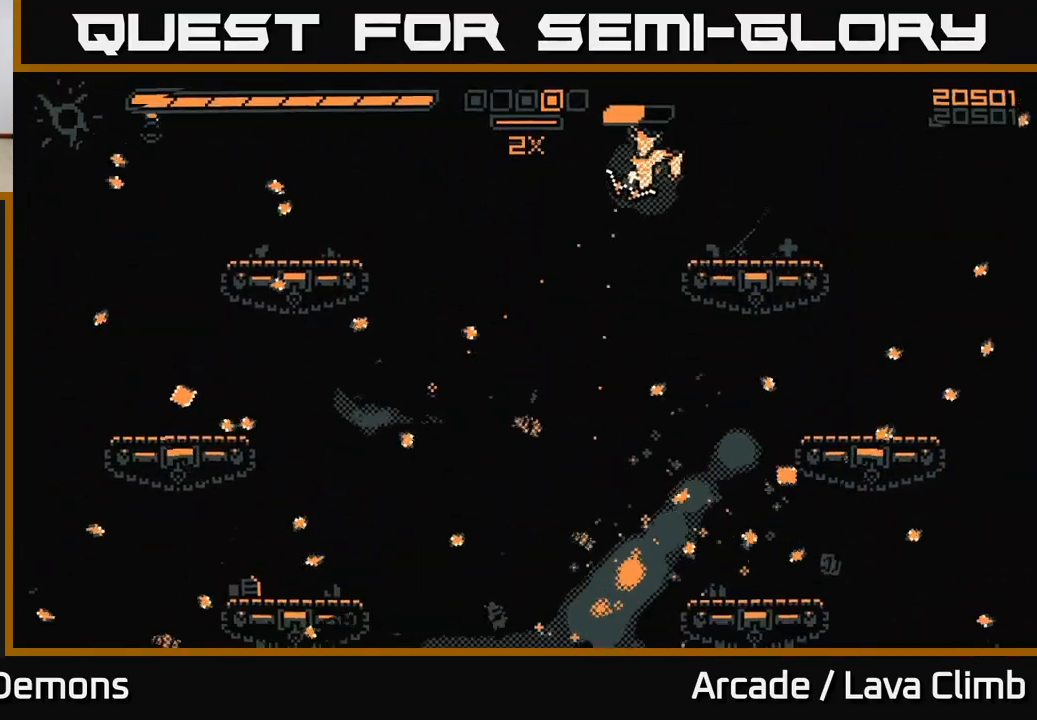
{"dt_ms": 500, "buttons": [], "left_stick": "left", "right_stick": "center", "events": [[33, "left_stick", "center"], [283, "R2", "up"], [300, "left_stick", "left"], [400, "right_stick", "center"]]}
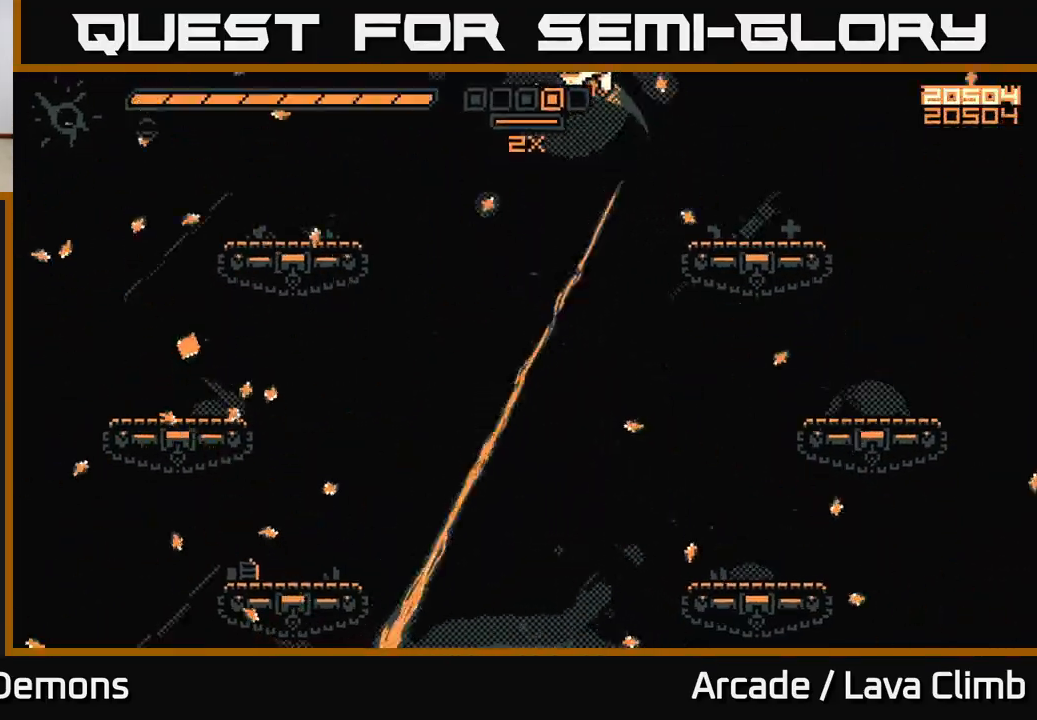
{"dt_ms": 500, "buttons": [], "left_stick": "center", "right_stick": "left", "events": [[17, "left_stick", "center"], [200, "right_stick", "down-left"], [367, "right_stick", "left"]]}
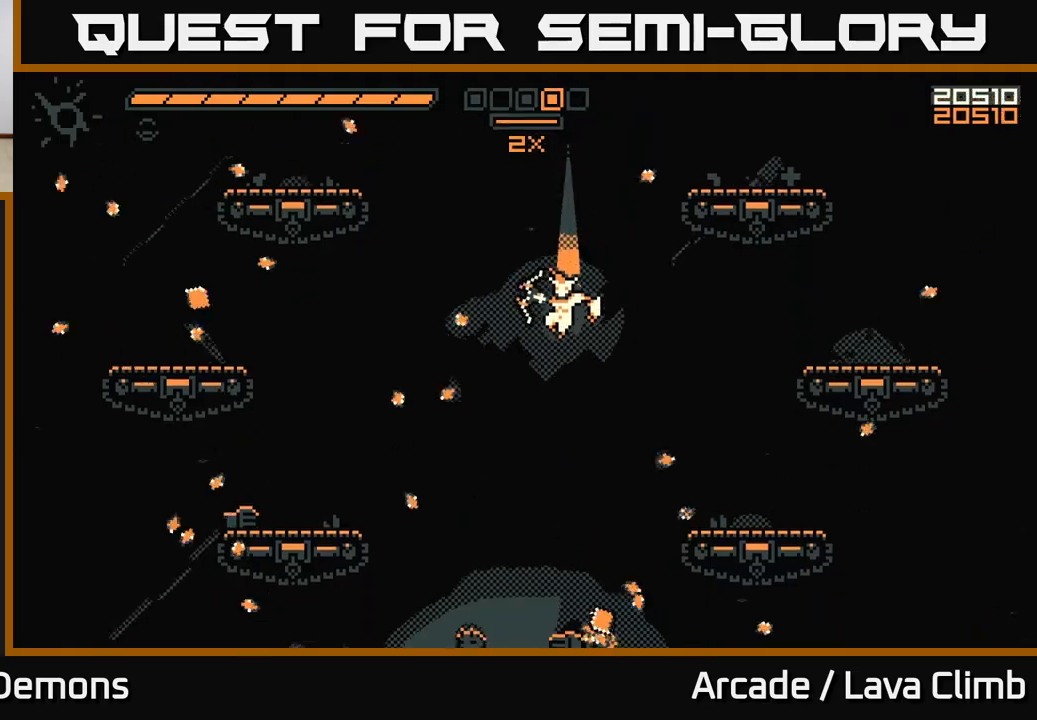
{"dt_ms": 500, "buttons": ["L2"], "left_stick": "up-left", "right_stick": "up-left", "events": [[17, "right_stick", "up-left"], [167, "left_stick", "left"], [283, "L2", "down"], [283, "left_stick", "center"], [417, "left_stick", "up-left"]]}
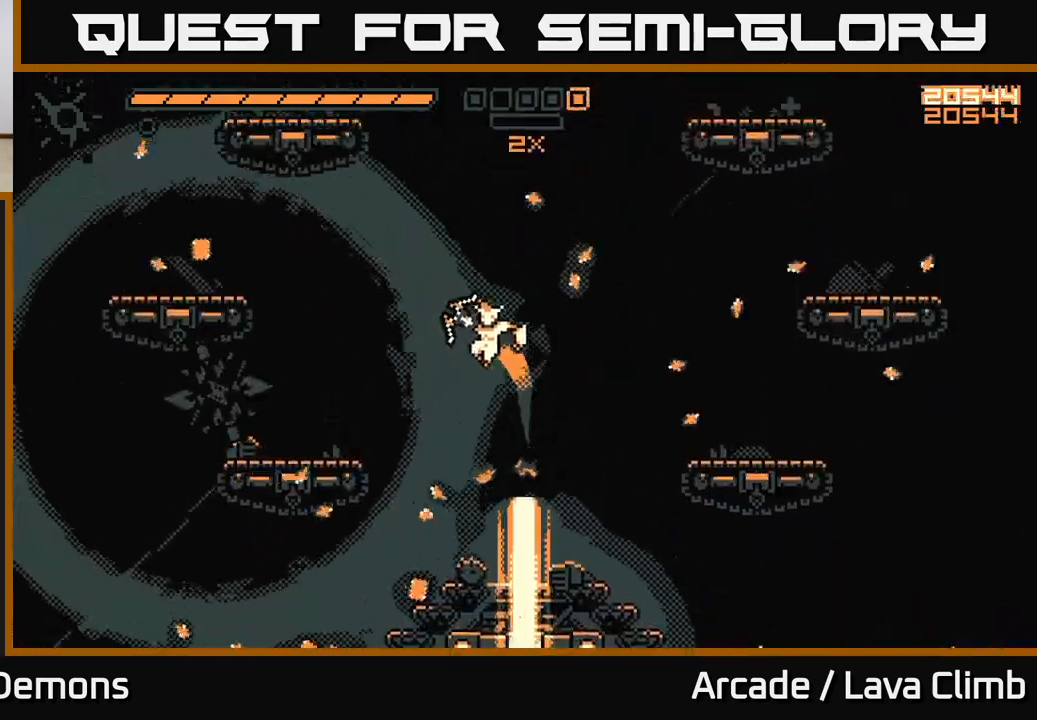
{"dt_ms": 500, "buttons": [], "left_stick": "right", "right_stick": "up-left", "events": [[50, "right_stick", "down-left"], [83, "left_stick", "left"], [100, "L2", "up"], [200, "right_stick", "up-left"], [400, "left_stick", "right"]]}
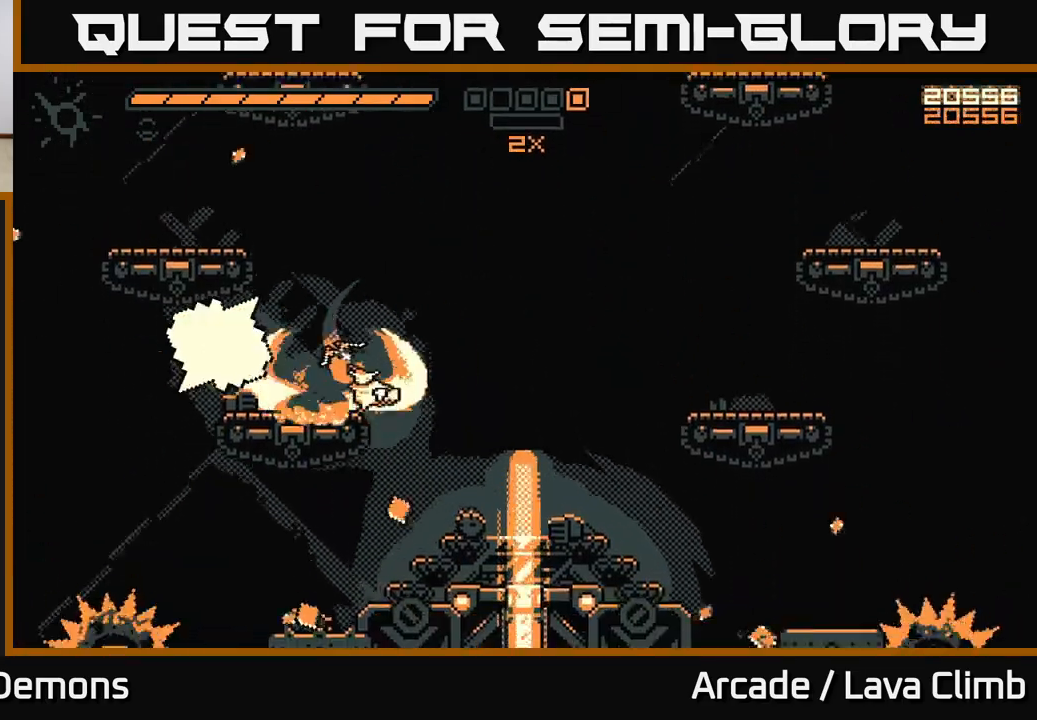
{"dt_ms": 500, "buttons": [], "left_stick": "center", "right_stick": "up-left", "events": [[33, "R2", "down"], [150, "left_stick", "center"], [483, "R2", "up"]]}
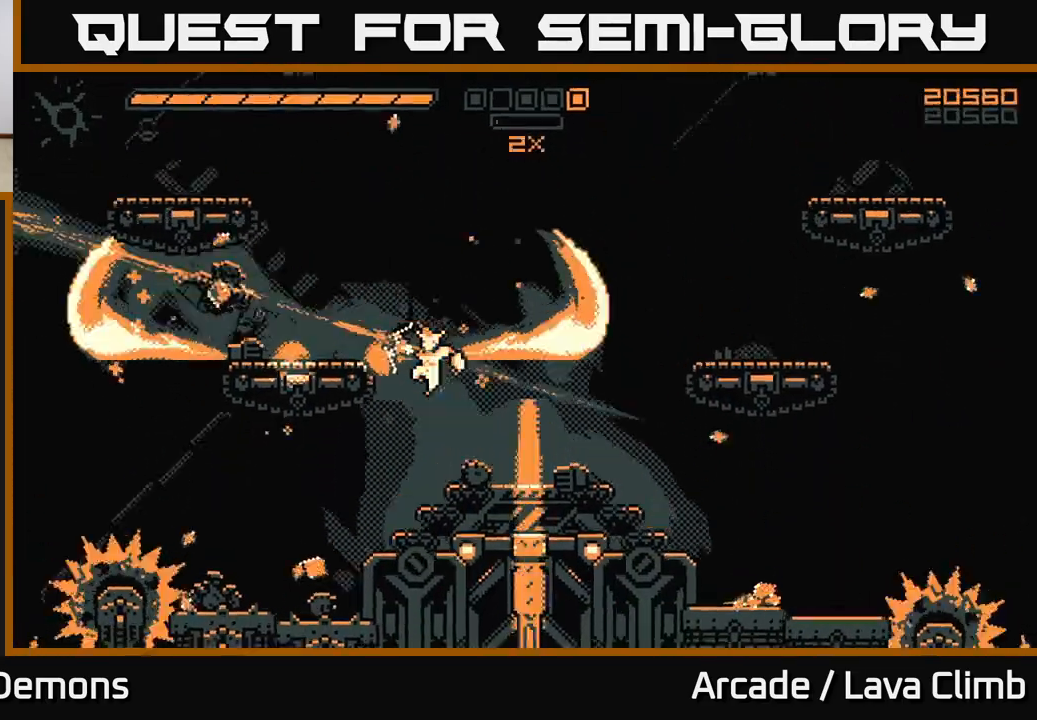
{"dt_ms": 500, "buttons": ["L2"], "left_stick": "left", "right_stick": "up-right", "events": [[133, "left_stick", "right"], [233, "left_stick", "left"], [400, "L2", "down"], [450, "right_stick", "up-right"]]}
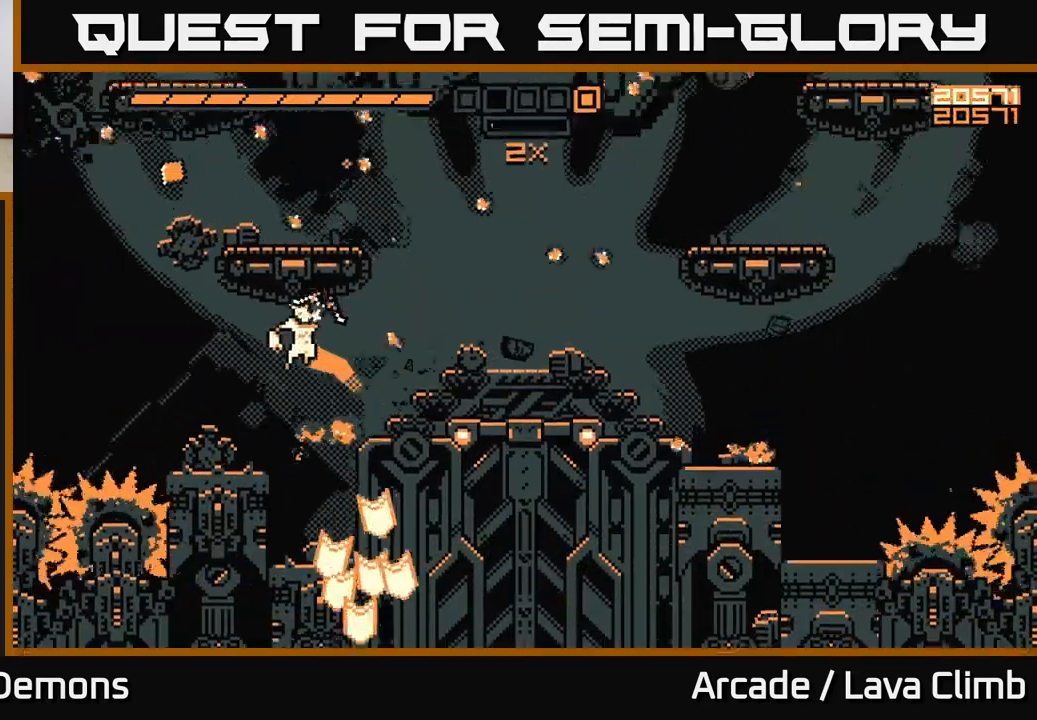
{"dt_ms": 500, "buttons": ["R2"], "left_stick": "center", "right_stick": "right", "events": [[100, "L2", "up"], [117, "right_stick", "right"], [150, "R2", "down"], [167, "left_stick", "center"], [200, "L2", "down"], [283, "left_stick", "right"], [367, "L2", "up"], [433, "left_stick", "center"]]}
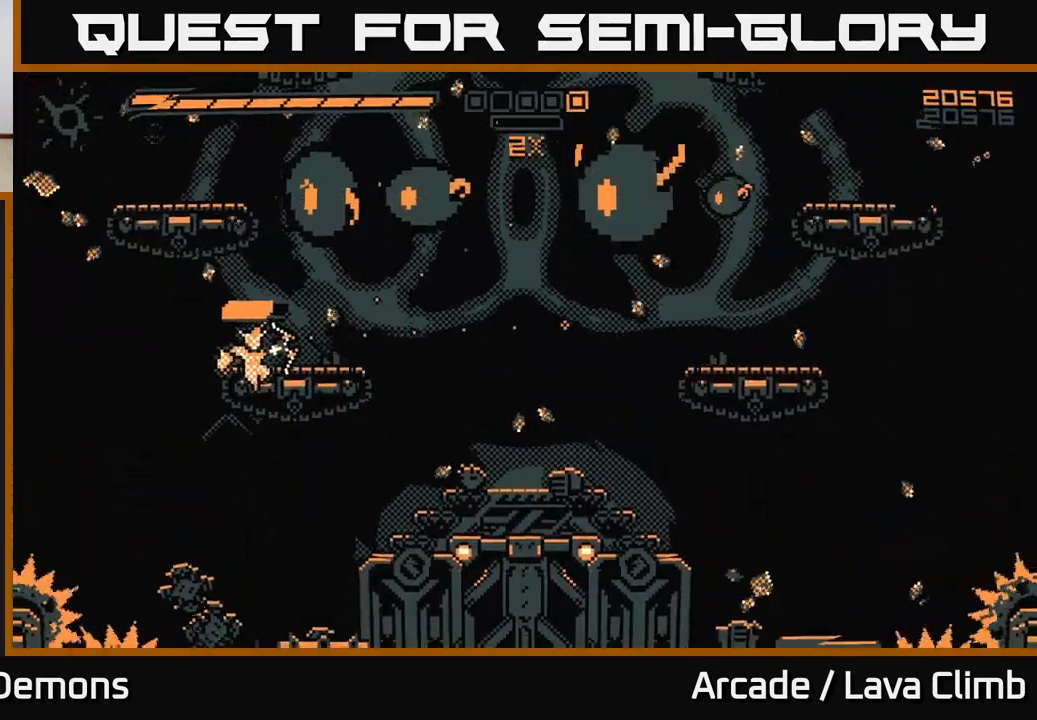
{"dt_ms": 500, "buttons": [], "left_stick": "up-left", "right_stick": "up-right", "events": [[100, "right_stick", "up-right"], [200, "left_stick", "left"], [267, "L2", "down"], [283, "R2", "up"], [300, "left_stick", "up-left"], [450, "L2", "up"]]}
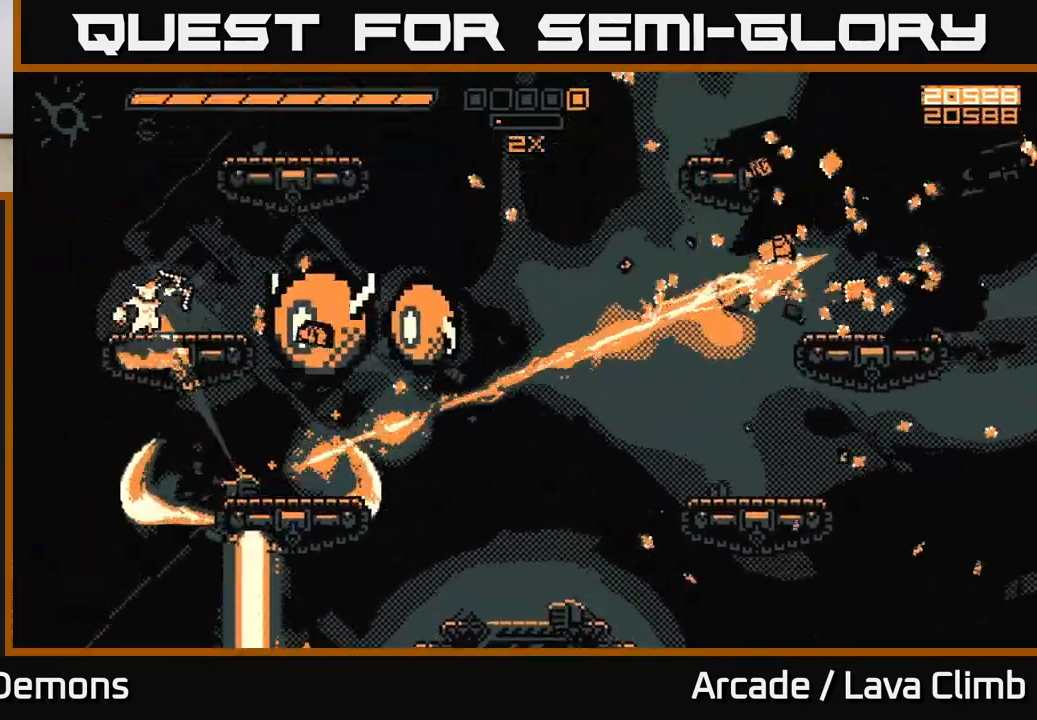
{"dt_ms": 500, "buttons": ["R2"], "left_stick": "center", "right_stick": "right", "events": [[17, "R2", "down"], [17, "right_stick", "right"], [33, "L2", "down"], [167, "left_stick", "right"], [183, "L2", "up"], [300, "left_stick", "center"]]}
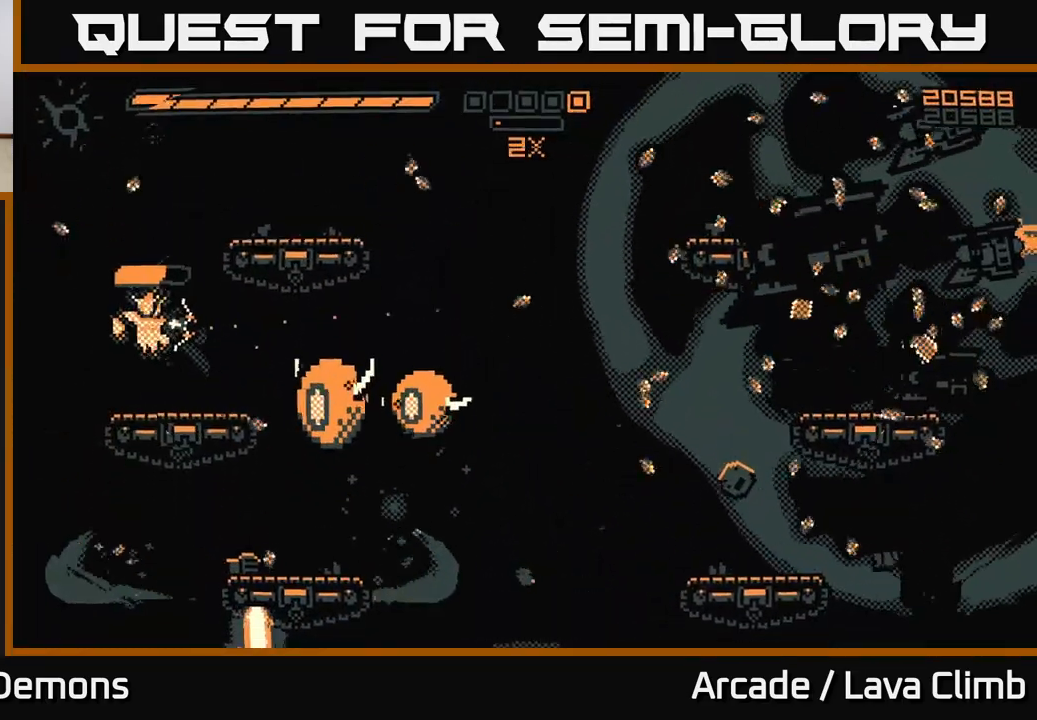
{"dt_ms": 500, "buttons": ["L2"], "left_stick": "right", "right_stick": "right", "events": [[117, "left_stick", "right"], [133, "right_stick", "down-right"], [250, "left_stick", "center"], [350, "R2", "up"], [383, "right_stick", "right"], [417, "left_stick", "right"], [450, "L2", "down"]]}
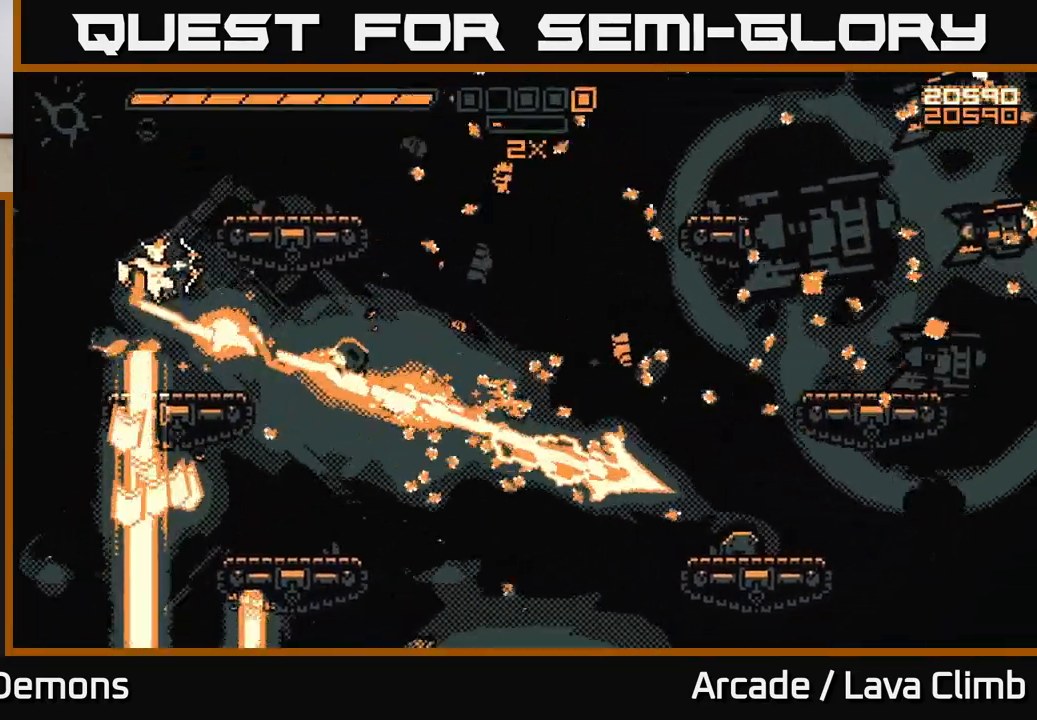
{"dt_ms": 500, "buttons": [], "left_stick": "right", "right_stick": "center", "events": [[117, "L2", "up"], [367, "left_stick", "down-right"], [400, "right_stick", "center"], [483, "left_stick", "right"]]}
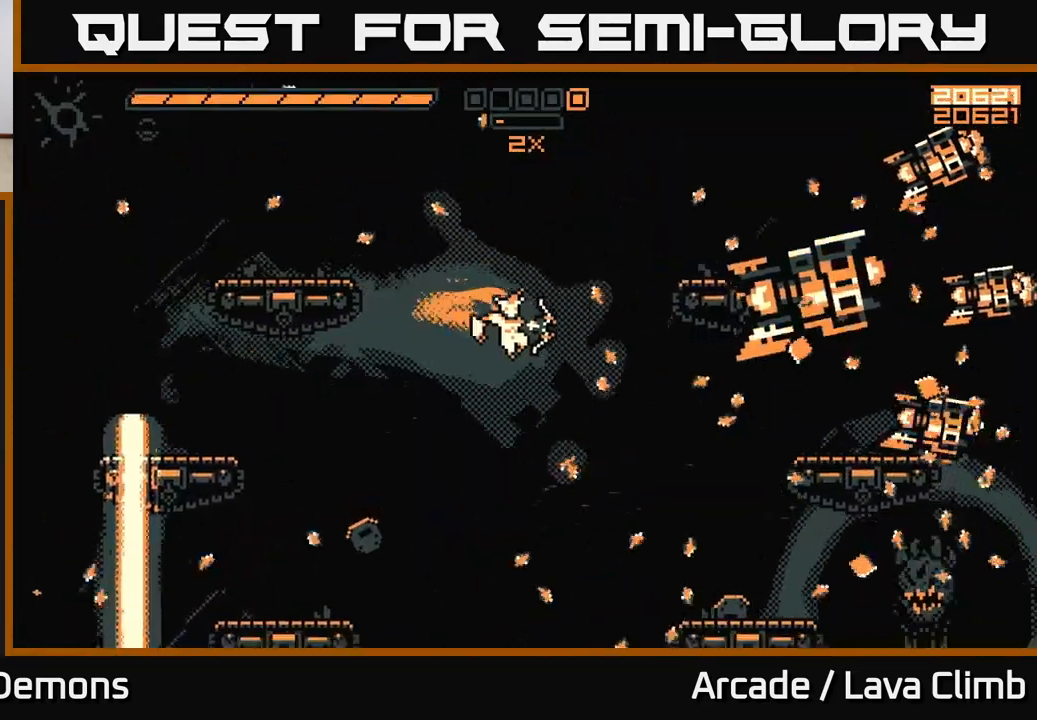
{"dt_ms": 500, "buttons": ["R2"], "left_stick": "center", "right_stick": "up-right", "events": [[33, "right_stick", "right"], [133, "R2", "down"], [133, "left_stick", "center"], [183, "right_stick", "up-right"], [217, "left_stick", "left"], [317, "left_stick", "right"], [500, "left_stick", "center"]]}
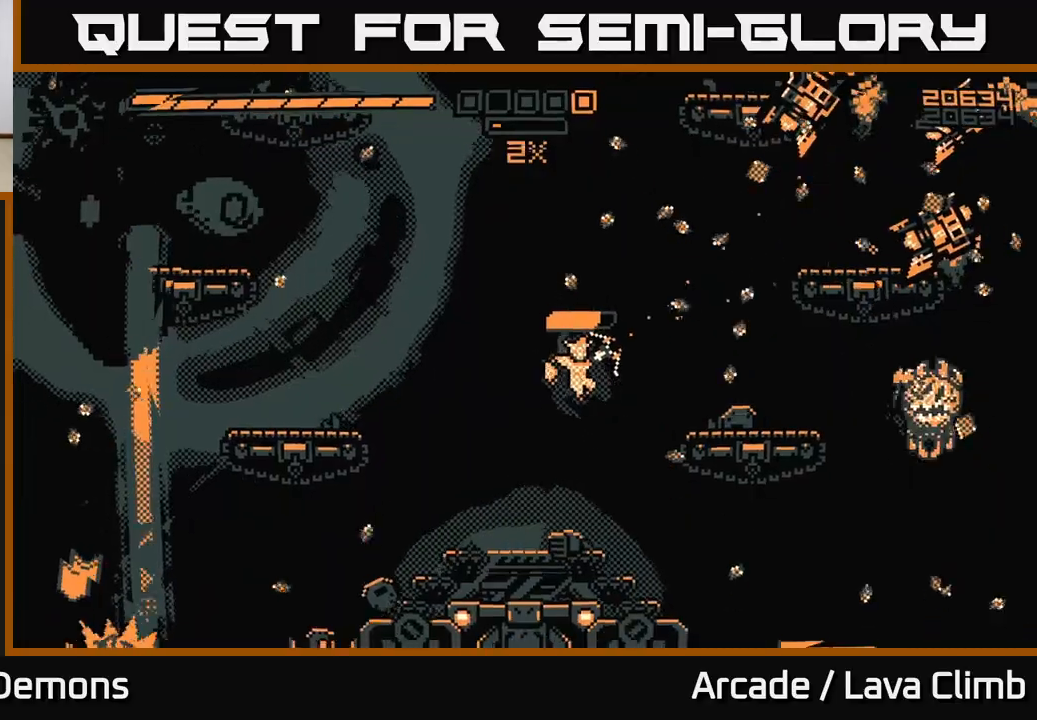
{"dt_ms": 500, "buttons": ["R2"], "left_stick": "right", "right_stick": "up-right", "events": [[217, "left_stick", "left"], [350, "R2", "up"], [383, "left_stick", "right"], [483, "R2", "down"]]}
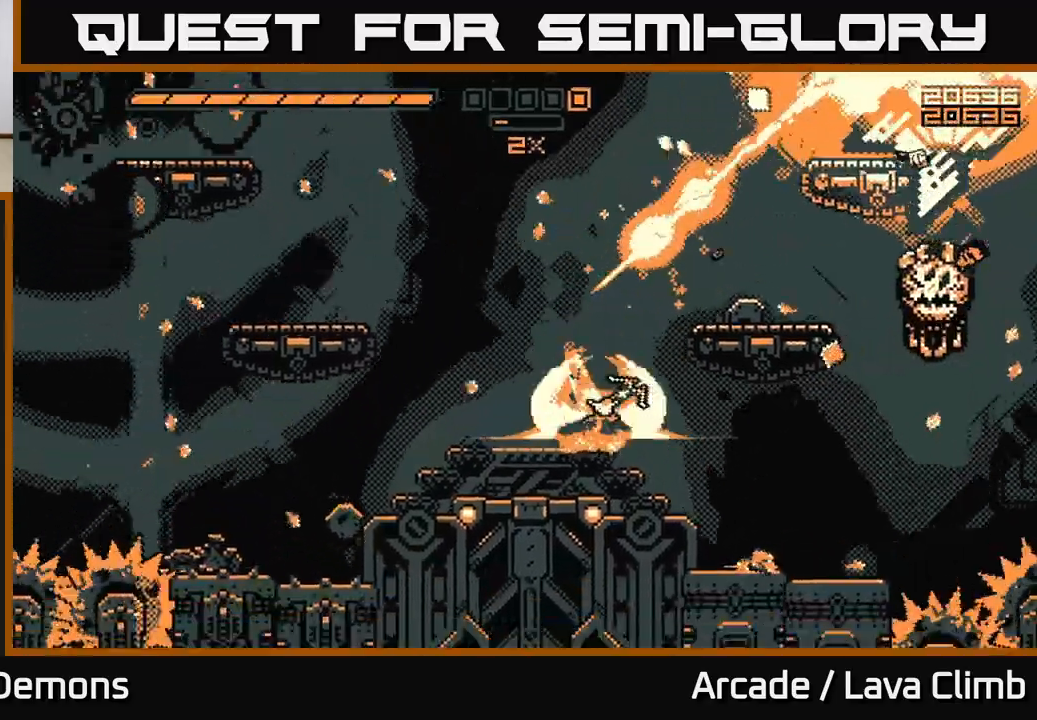
{"dt_ms": 500, "buttons": ["R2"], "left_stick": "center", "right_stick": "up-right", "events": [[17, "left_stick", "left"], [167, "left_stick", "center"]]}
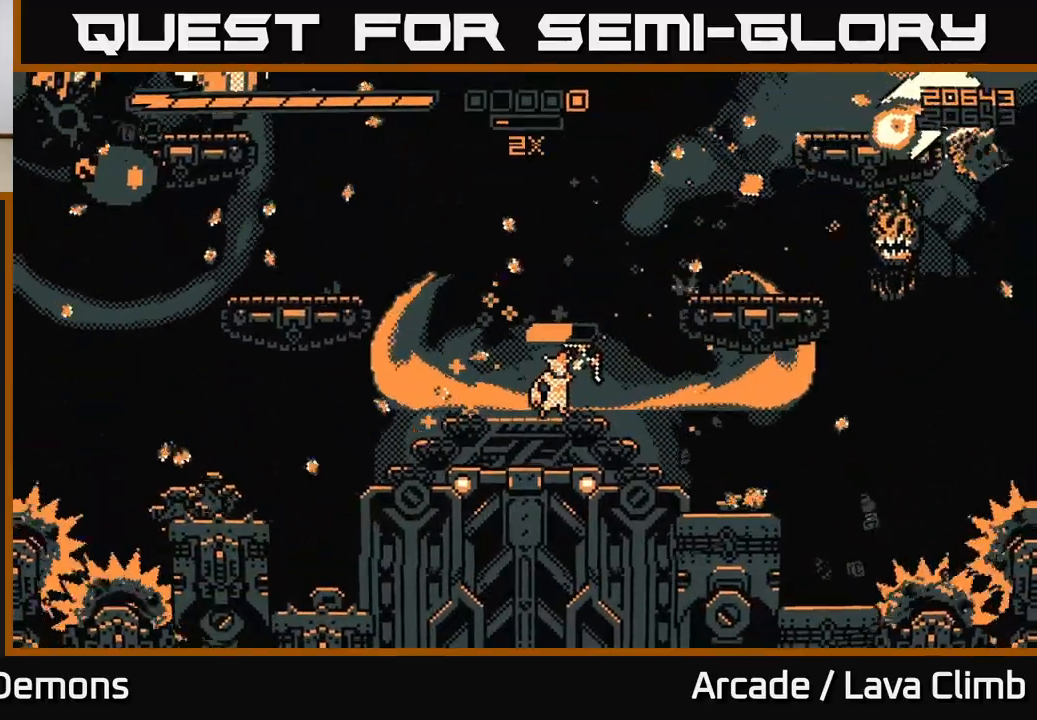
{"dt_ms": 500, "buttons": ["R2"], "left_stick": "up-left", "right_stick": "right", "events": [[383, "right_stick", "right"], [467, "left_stick", "up-left"]]}
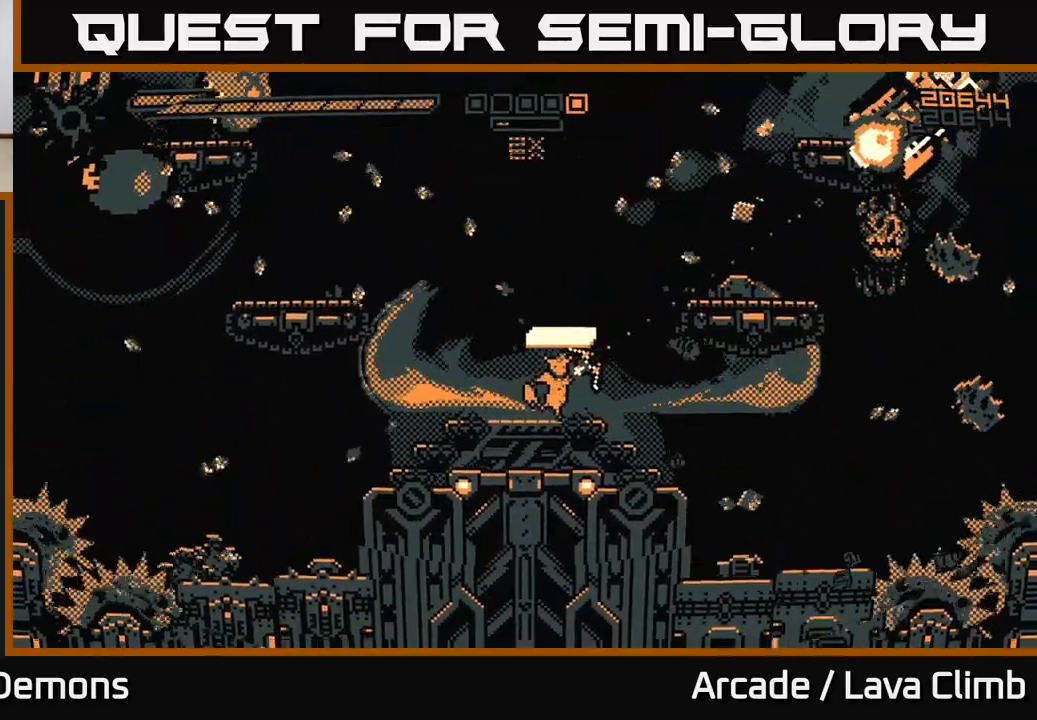
{"dt_ms": 500, "buttons": [], "left_stick": "up", "right_stick": "up-right", "events": [[133, "R2", "up"], [183, "right_stick", "center"], [200, "left_stick", "up"], [300, "L2", "down"], [317, "right_stick", "up-right"], [450, "L2", "up"]]}
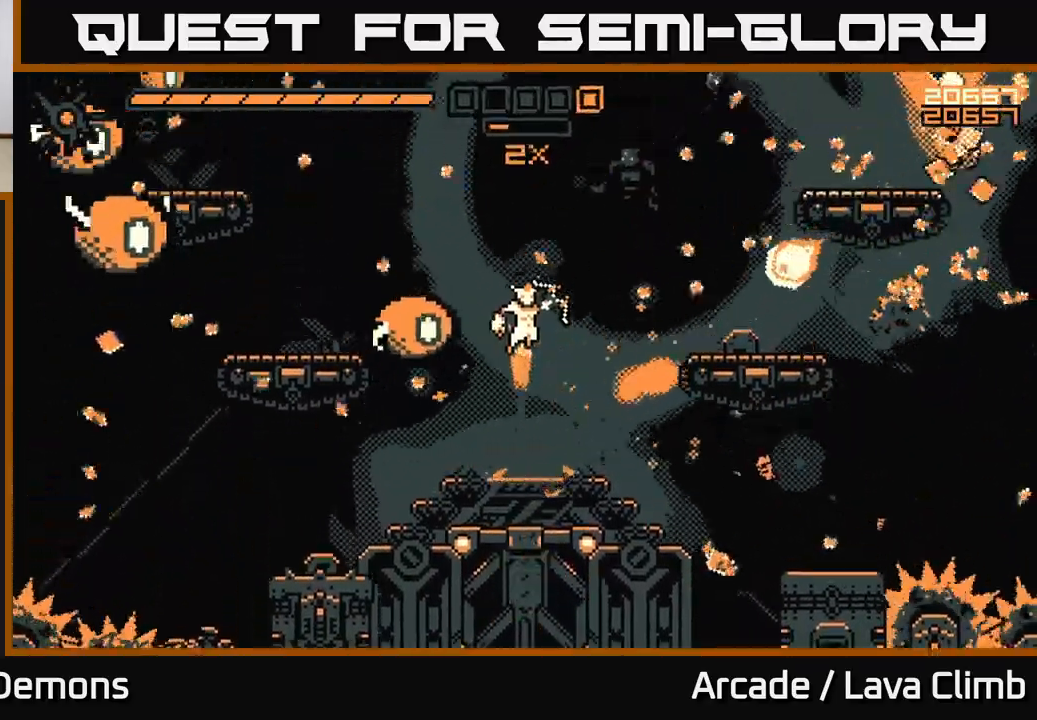
{"dt_ms": 500, "buttons": [], "left_stick": "right", "right_stick": "up-right", "events": [[50, "L2", "down"], [217, "left_stick", "up-right"], [233, "L2", "up"], [317, "left_stick", "right"]]}
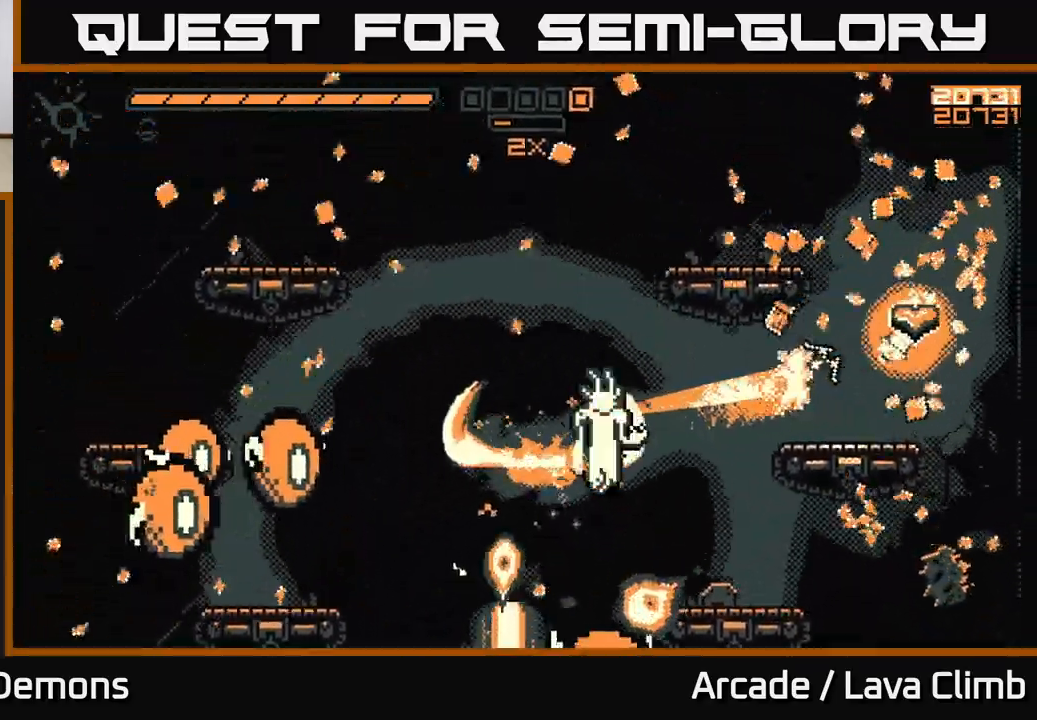
{"dt_ms": 500, "buttons": ["R2"], "left_stick": "right", "right_stick": "up-right", "events": [[67, "R2", "down"], [100, "left_stick", "up"], [150, "left_stick", "left"], [483, "left_stick", "right"]]}
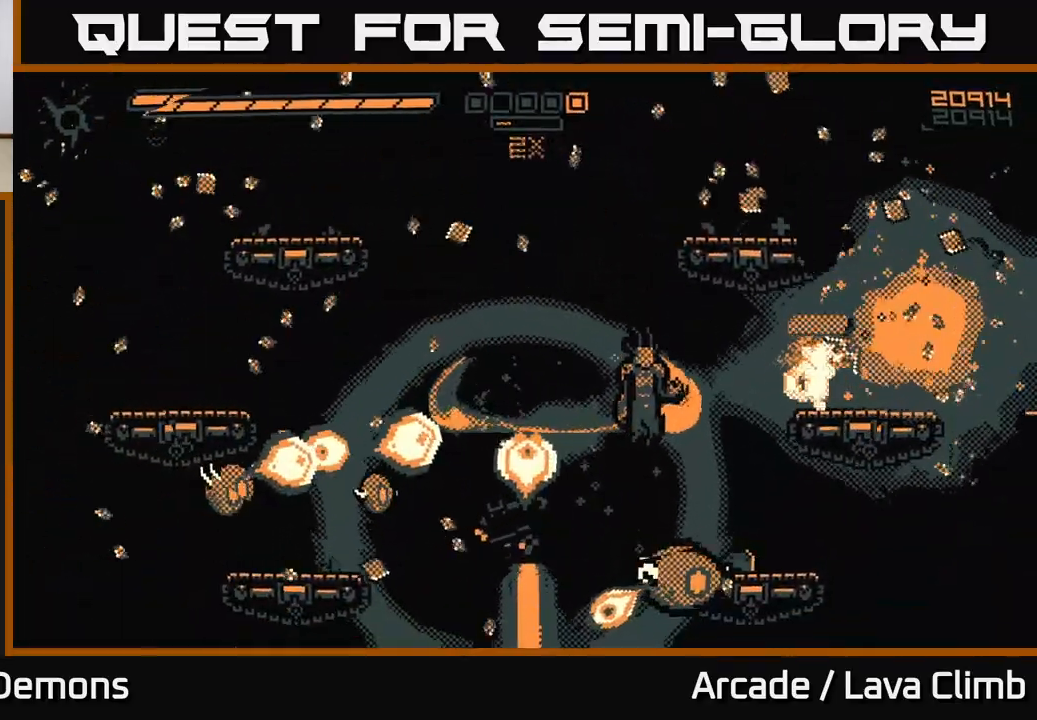
{"dt_ms": 500, "buttons": ["R2"], "left_stick": "center", "right_stick": "left", "events": [[100, "right_stick", "left"], [233, "left_stick", "center"]]}
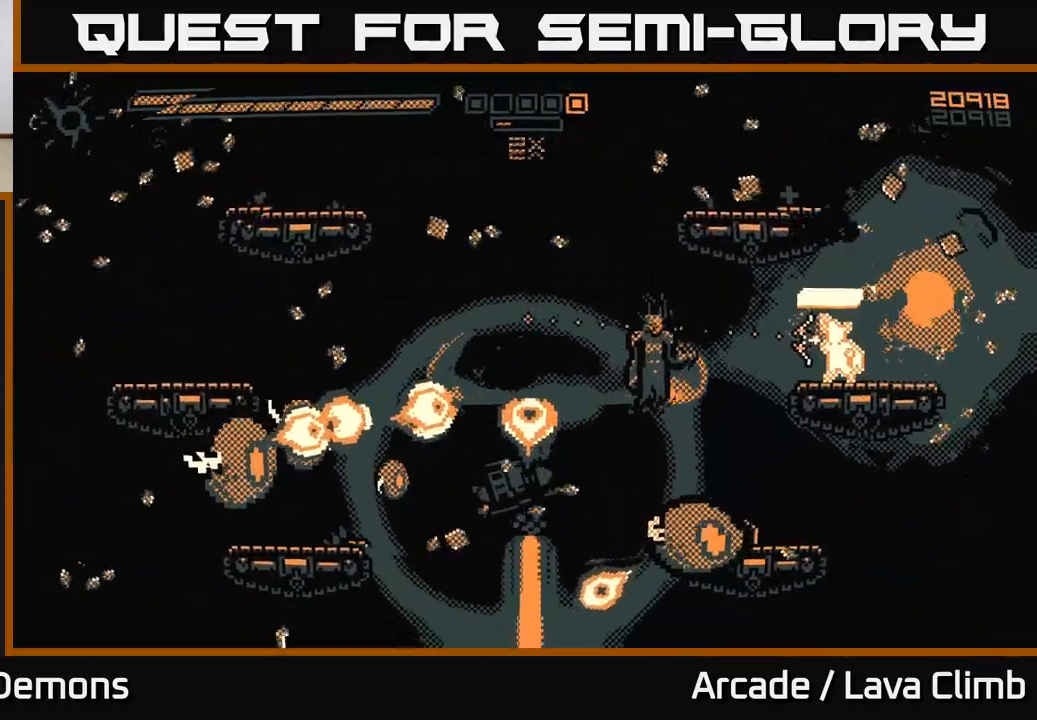
{"dt_ms": 500, "buttons": ["R2"], "left_stick": "left", "right_stick": "down-left", "events": [[100, "R2", "up"], [100, "left_stick", "up-right"], [167, "L2", "down"], [217, "right_stick", "center"], [250, "left_stick", "up"], [300, "R2", "down"], [333, "L2", "up"], [350, "right_stick", "down-left"], [467, "left_stick", "left"]]}
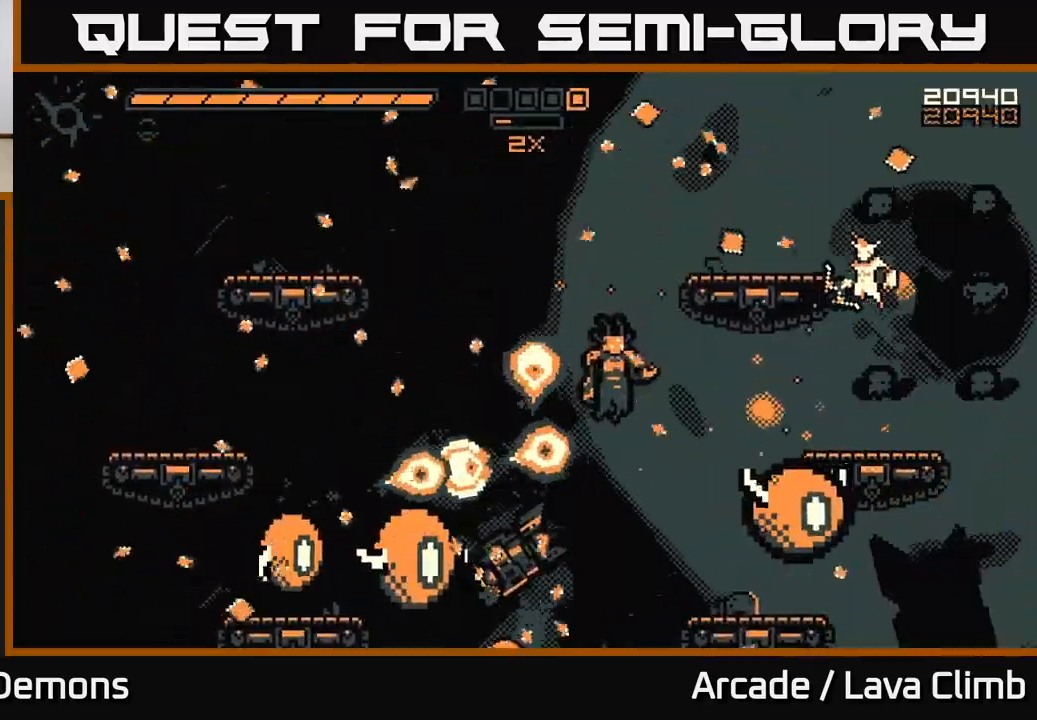
{"dt_ms": 500, "buttons": ["R2"], "left_stick": "up", "right_stick": "down-left", "events": [[50, "L2", "down"], [200, "L2", "up"], [267, "left_stick", "center"], [467, "left_stick", "up"]]}
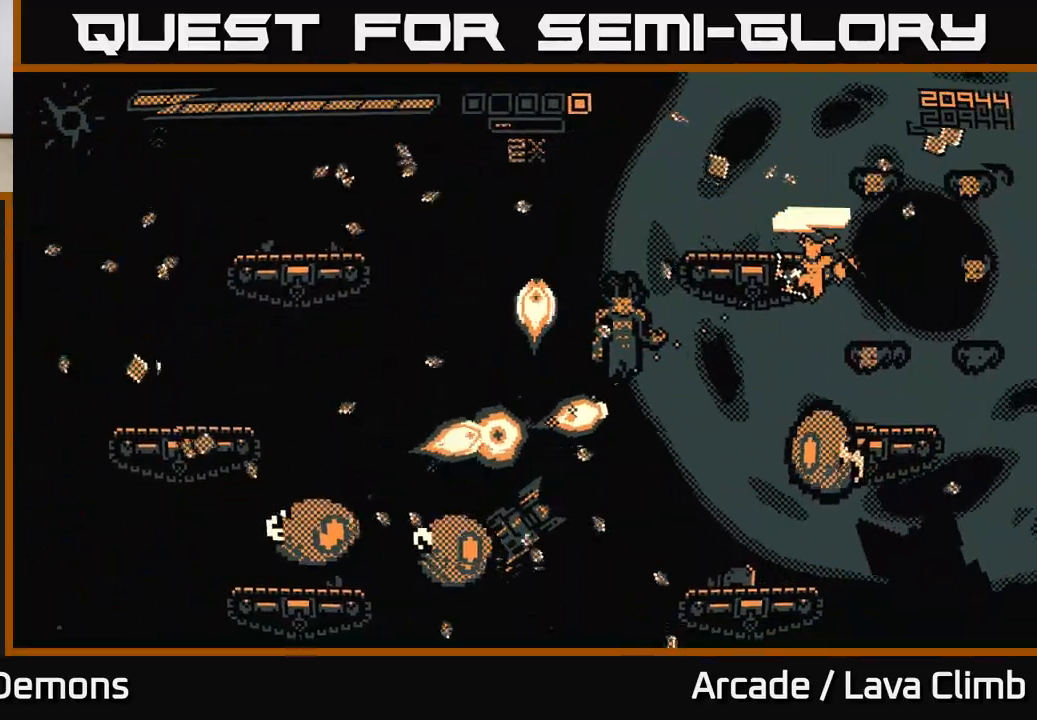
{"dt_ms": 1000, "buttons": ["R2"], "left_stick": "right", "right_stick": "down-right"}
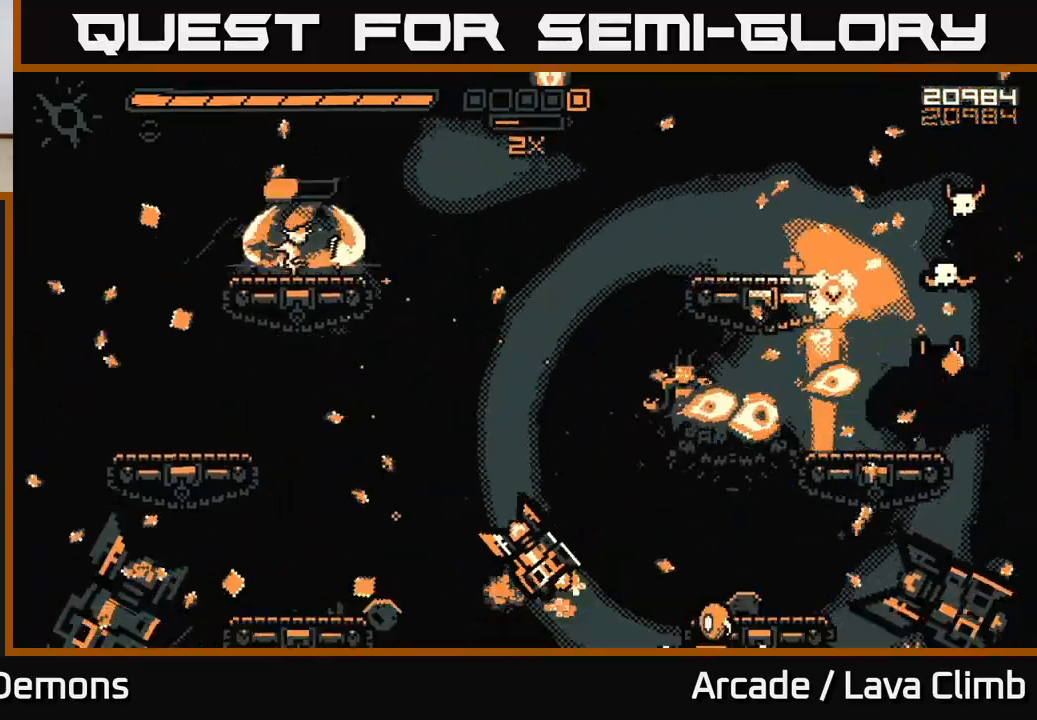
{"dt_ms": 500, "buttons": [], "left_stick": "left", "right_stick": "down-right", "events": [[33, "left_stick", "center"], [300, "left_stick", "left"], [350, "R2", "up"]]}
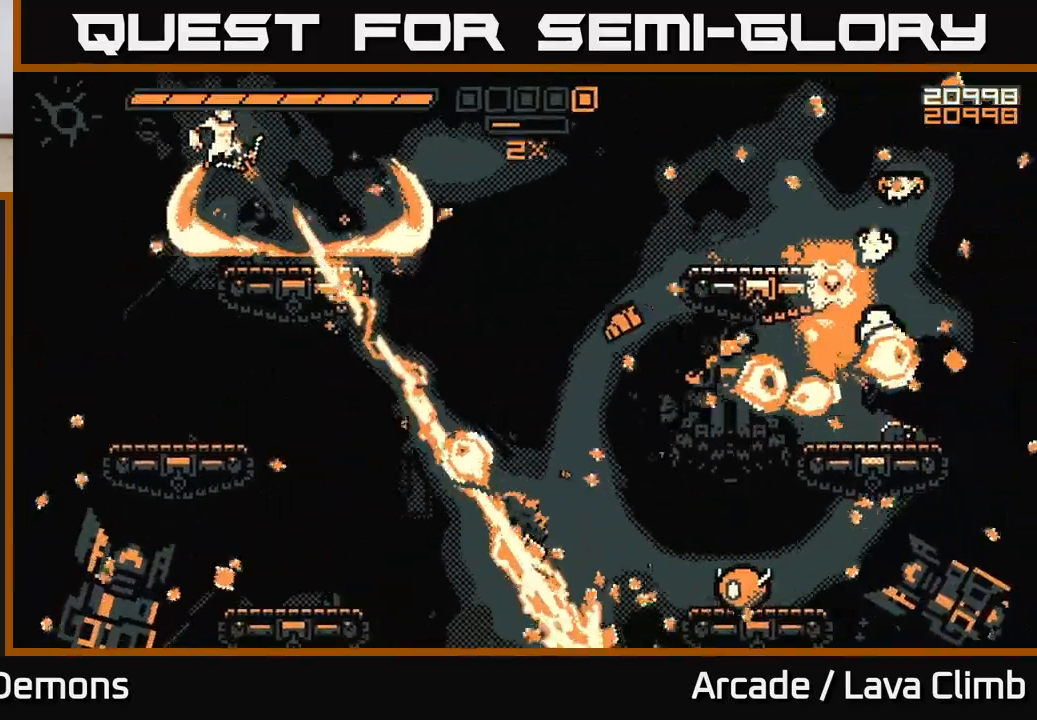
{"dt_ms": 500, "buttons": ["R2"], "left_stick": "center", "right_stick": "down", "events": [[100, "right_stick", "down"], [133, "R2", "down"], [200, "left_stick", "up-left"], [233, "L2", "down"], [333, "left_stick", "center"], [350, "L2", "up"]]}
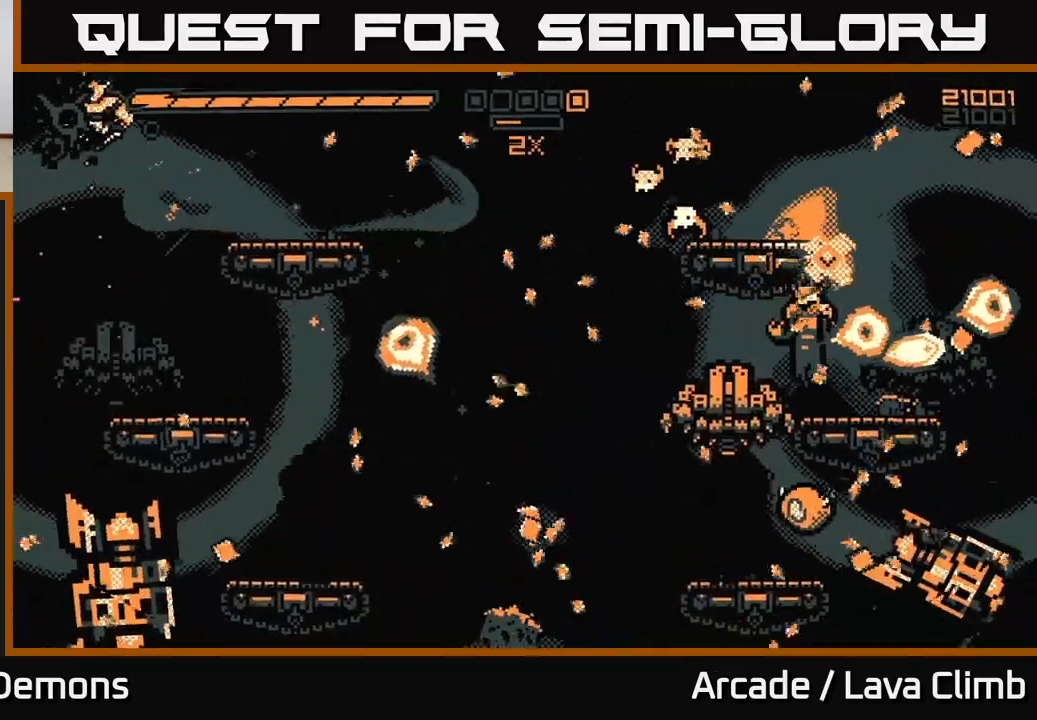
{"dt_ms": 500, "buttons": ["R2"], "left_stick": "down", "right_stick": "down", "events": [[367, "R2", "up"], [367, "left_stick", "down"], [433, "R2", "down"]]}